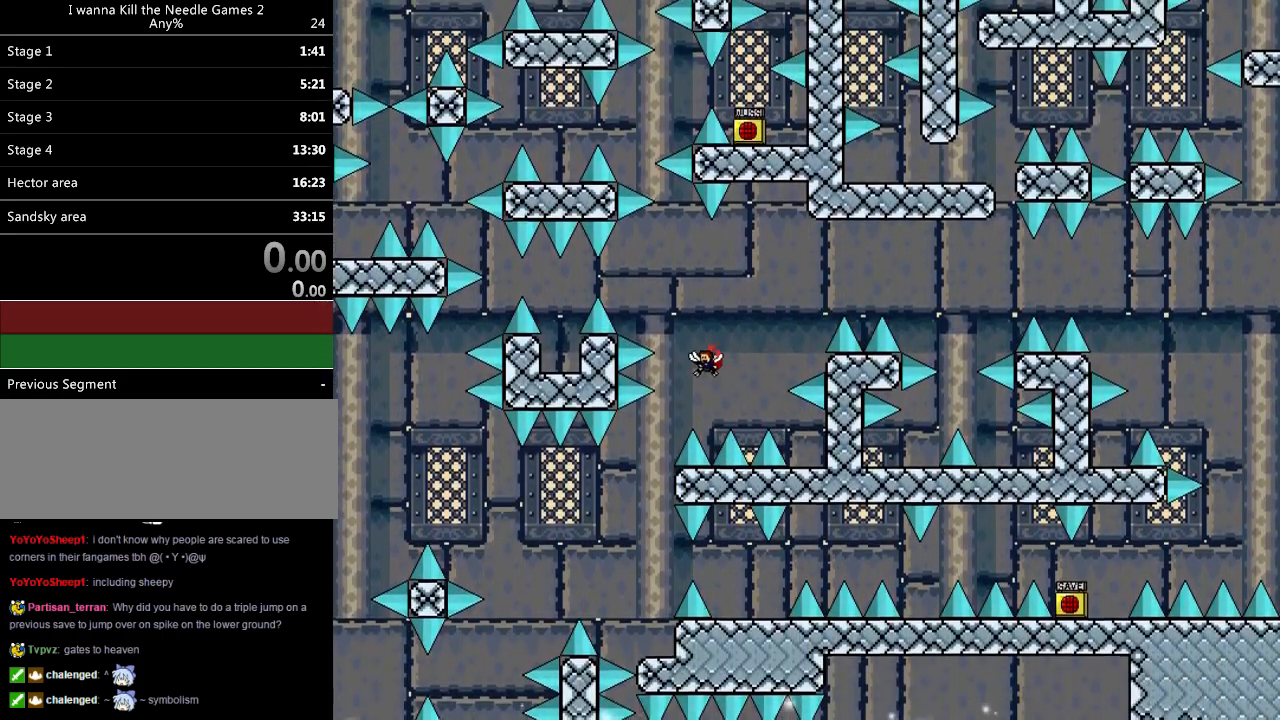
Gameplay with keyboard; each line is a JSON object with the keys held at the frame after it. "events" lists presses ("down") and releases ("up") of "down", "left", "r", "right", "up" and "z" between this image and that frame as [ms after this image, input, new state], when the widget could be followed in between. No other keys are recorded. Mouse input is not recorded. Not read: other_keys.
{"keys": ["left"], "events": []}
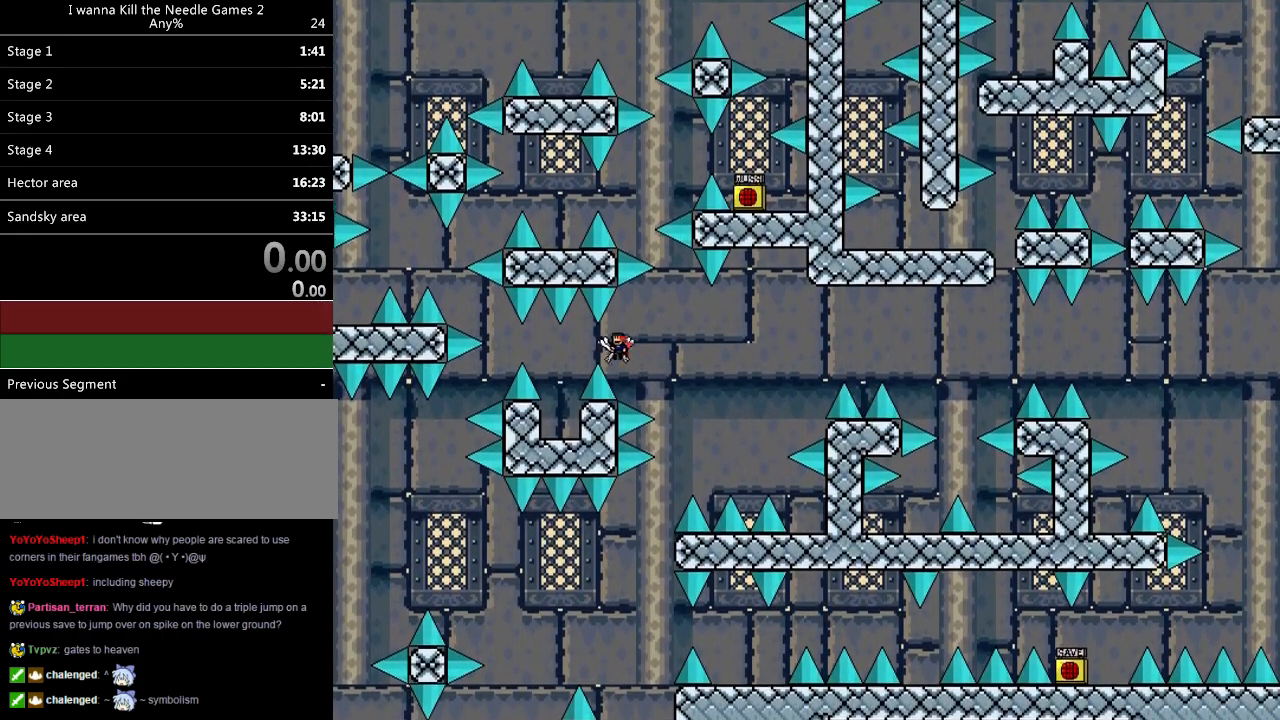
{"keys": ["left"], "events": [[280, "left", "up"], [380, "left", "down"]]}
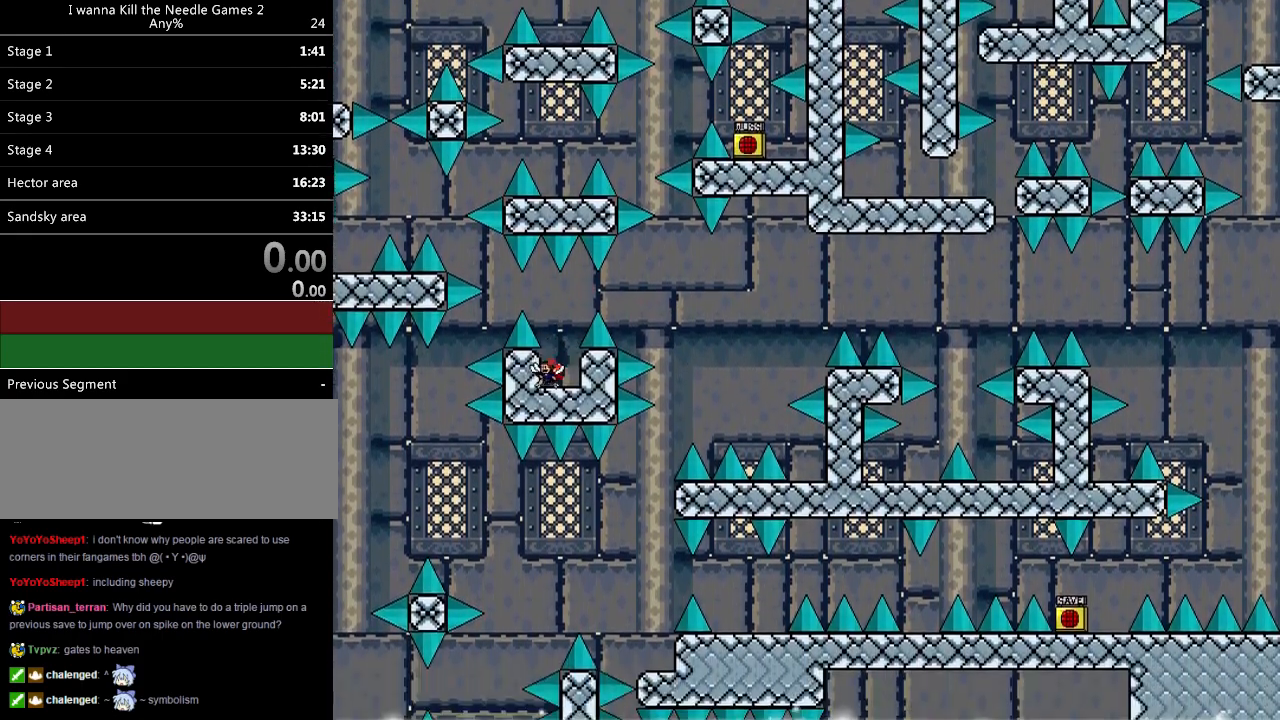
{"keys": ["left"], "events": [[80, "left", "up"], [240, "left", "down"]]}
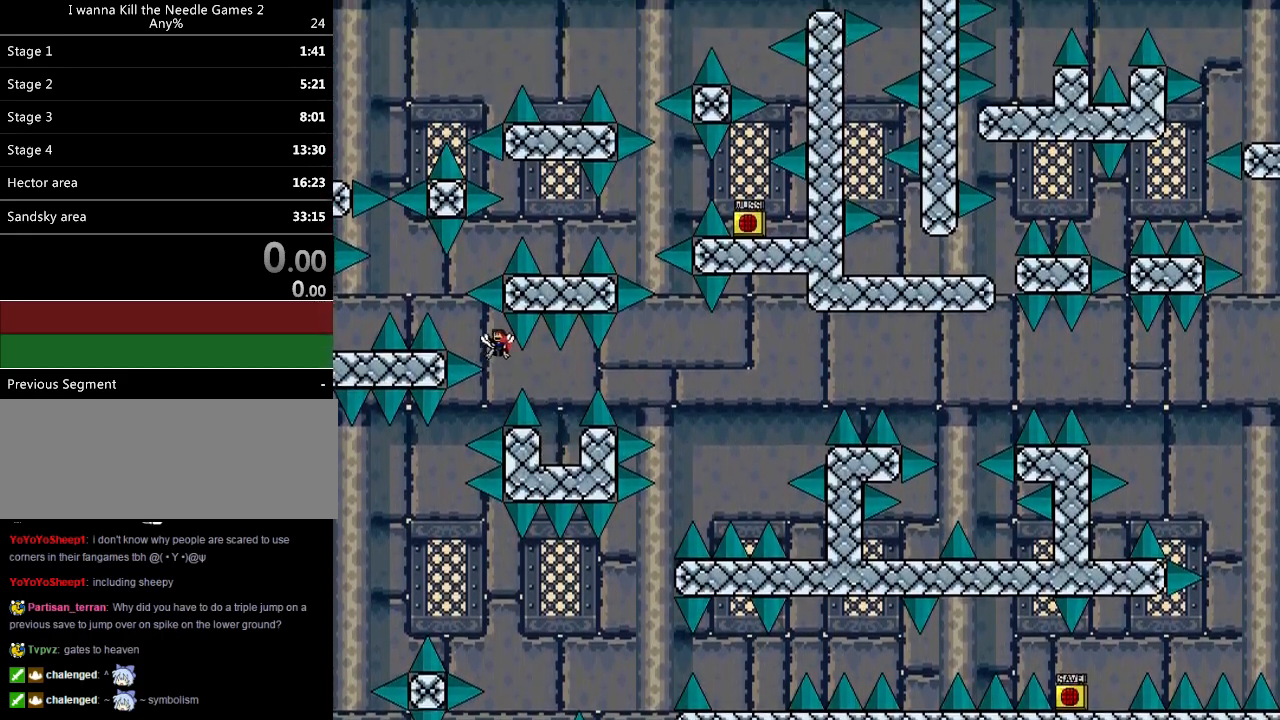
{"keys": ["left"], "events": []}
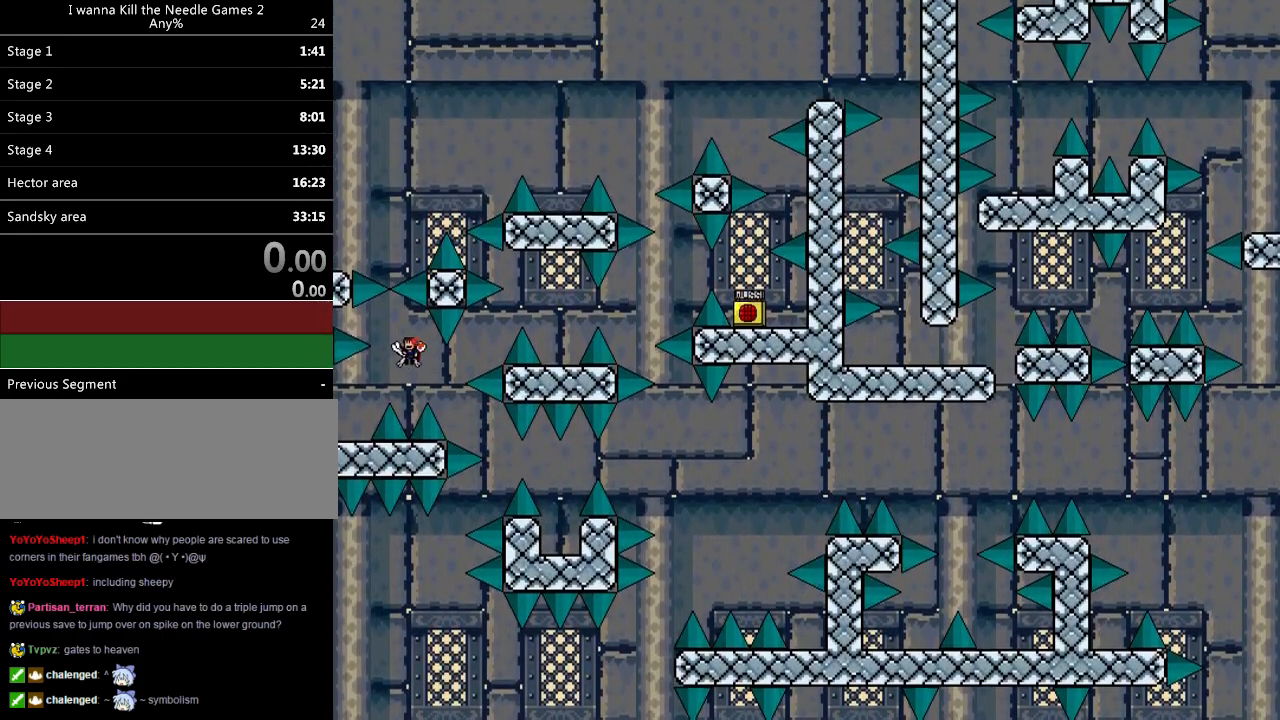
{"keys": ["down"], "events": [[320, "left", "up"], [480, "down", "down"]]}
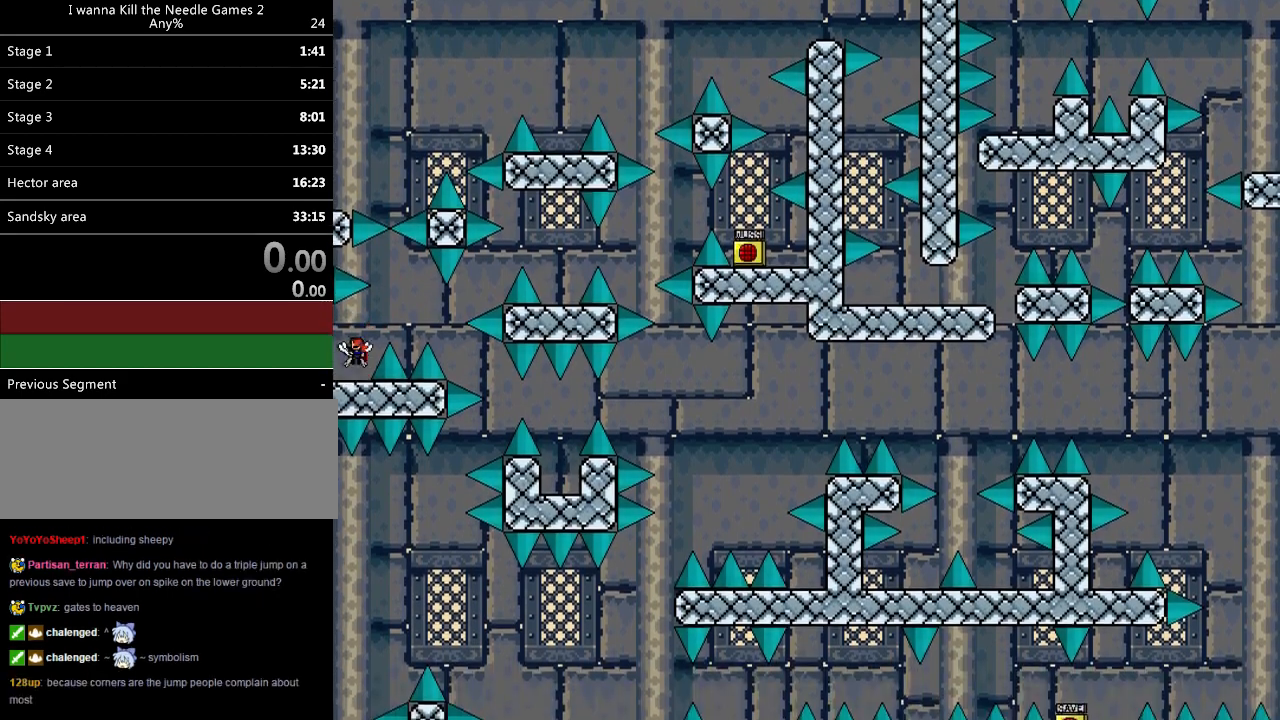
{"keys": ["right"], "events": [[340, "down", "up"], [420, "right", "down"]]}
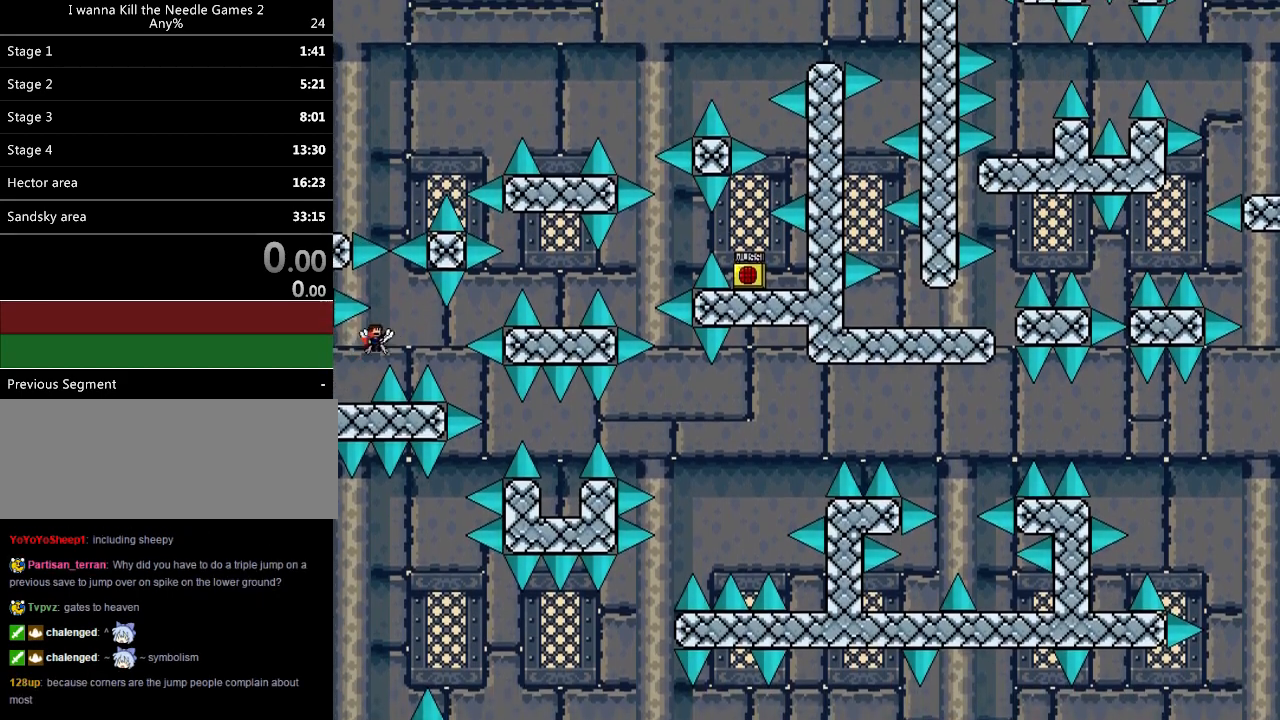
{"keys": ["right"], "events": []}
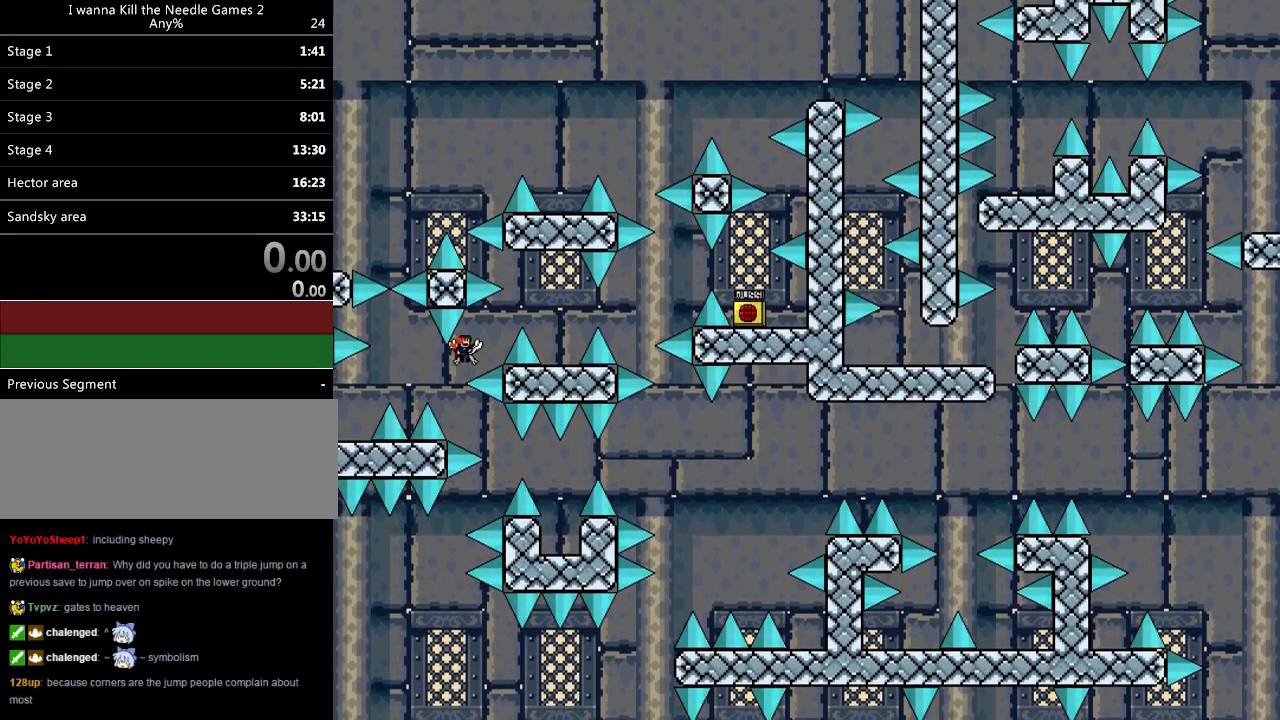
{"keys": ["right"], "events": []}
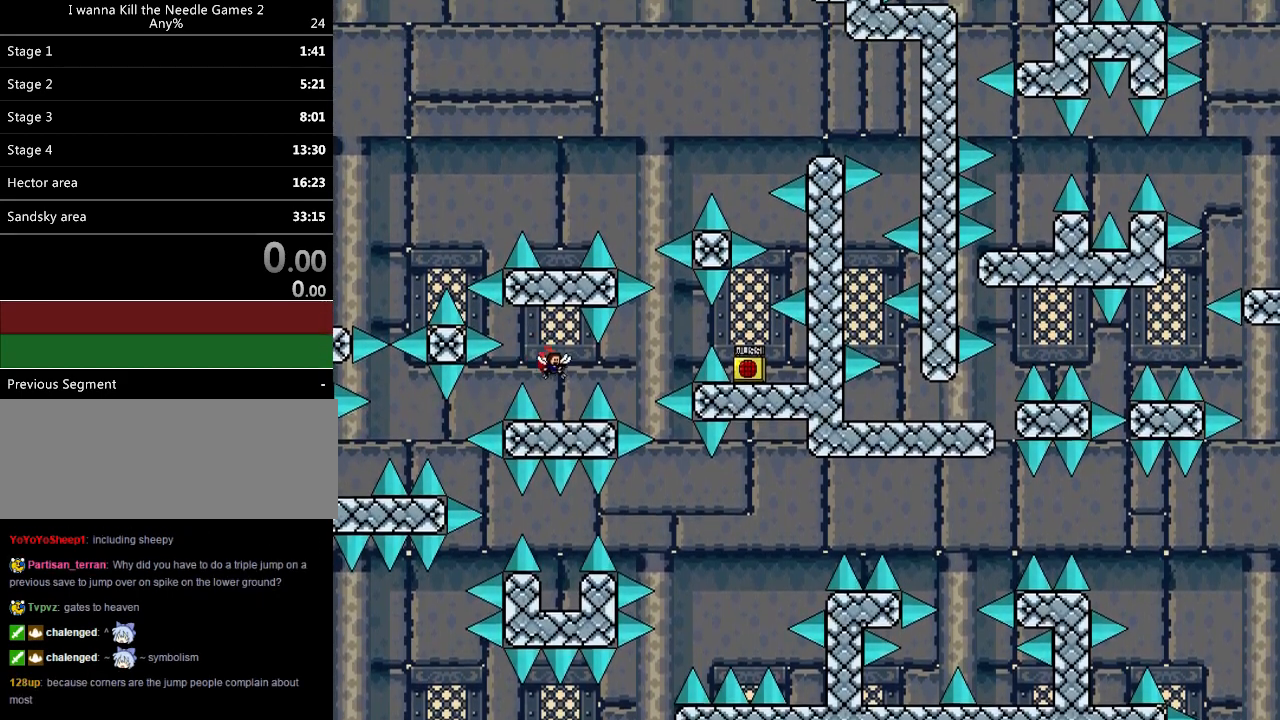
{"keys": ["down"], "events": [[40, "right", "up"], [320, "down", "down"]]}
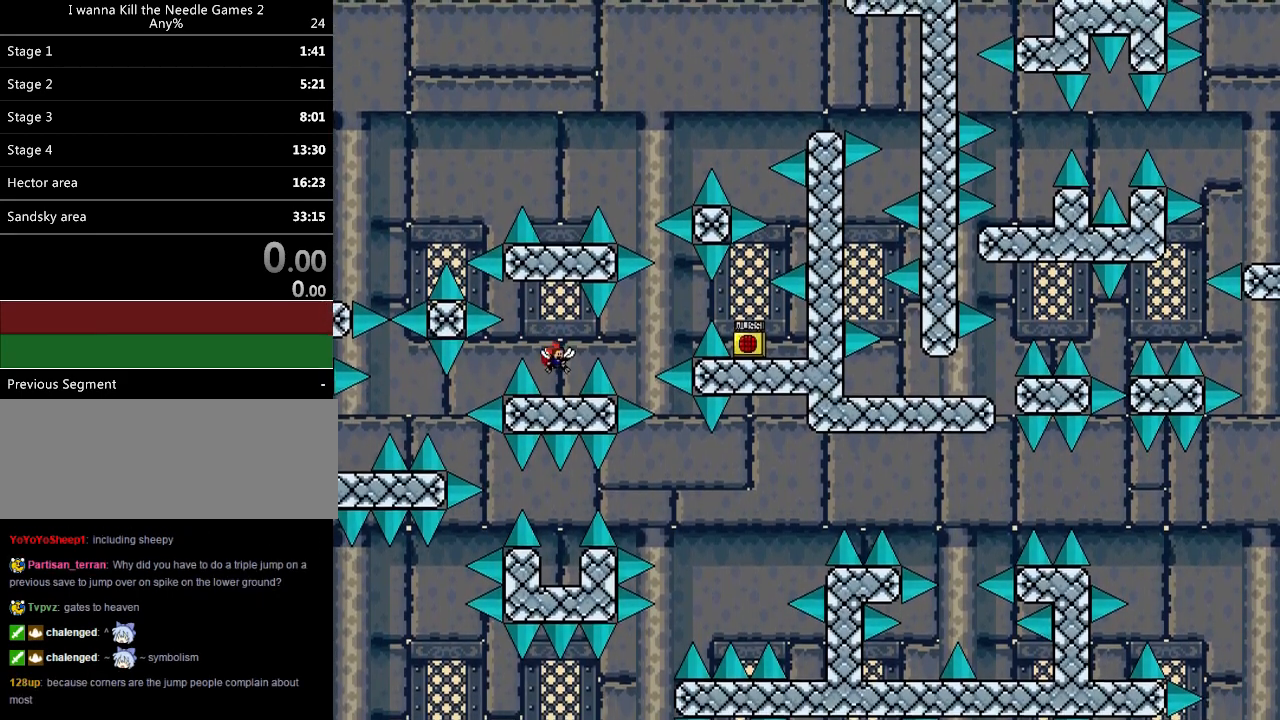
{"keys": ["right"], "events": [[120, "down", "up"], [220, "right", "down"]]}
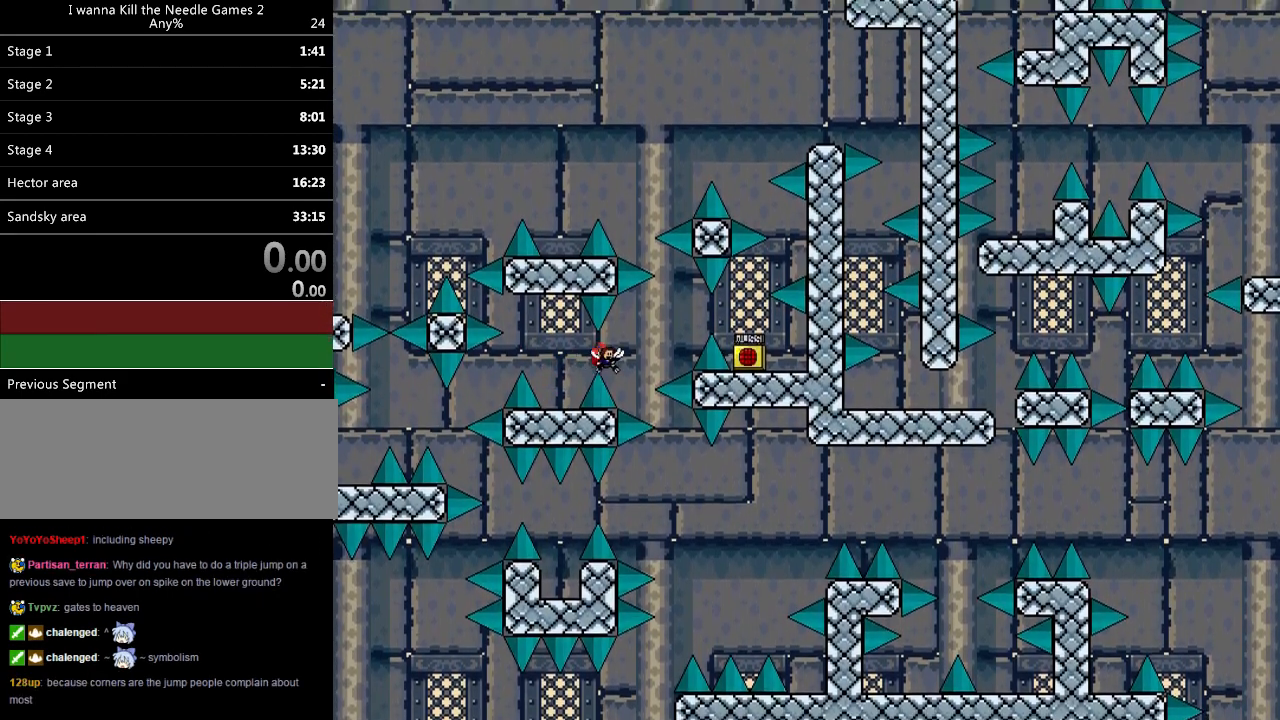
{"keys": ["right"], "events": []}
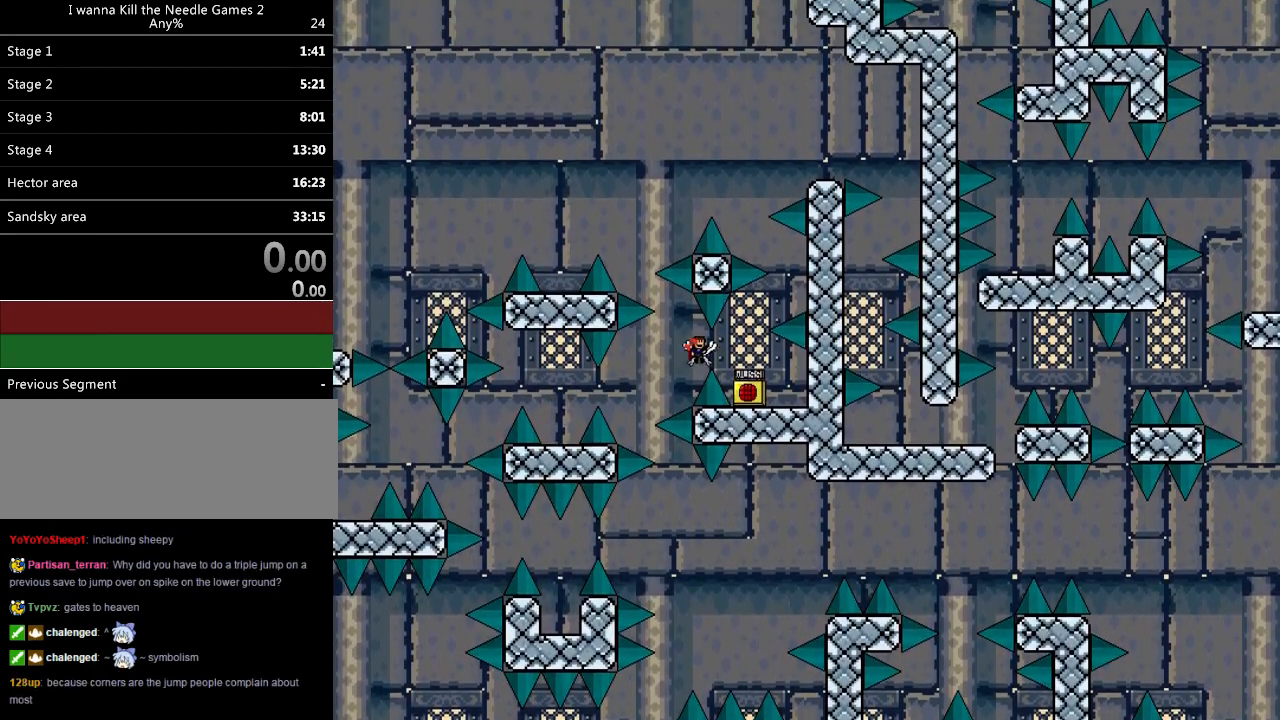
{"keys": [], "events": [[300, "right", "up"], [440, "z", "down"], [480, "z", "up"]]}
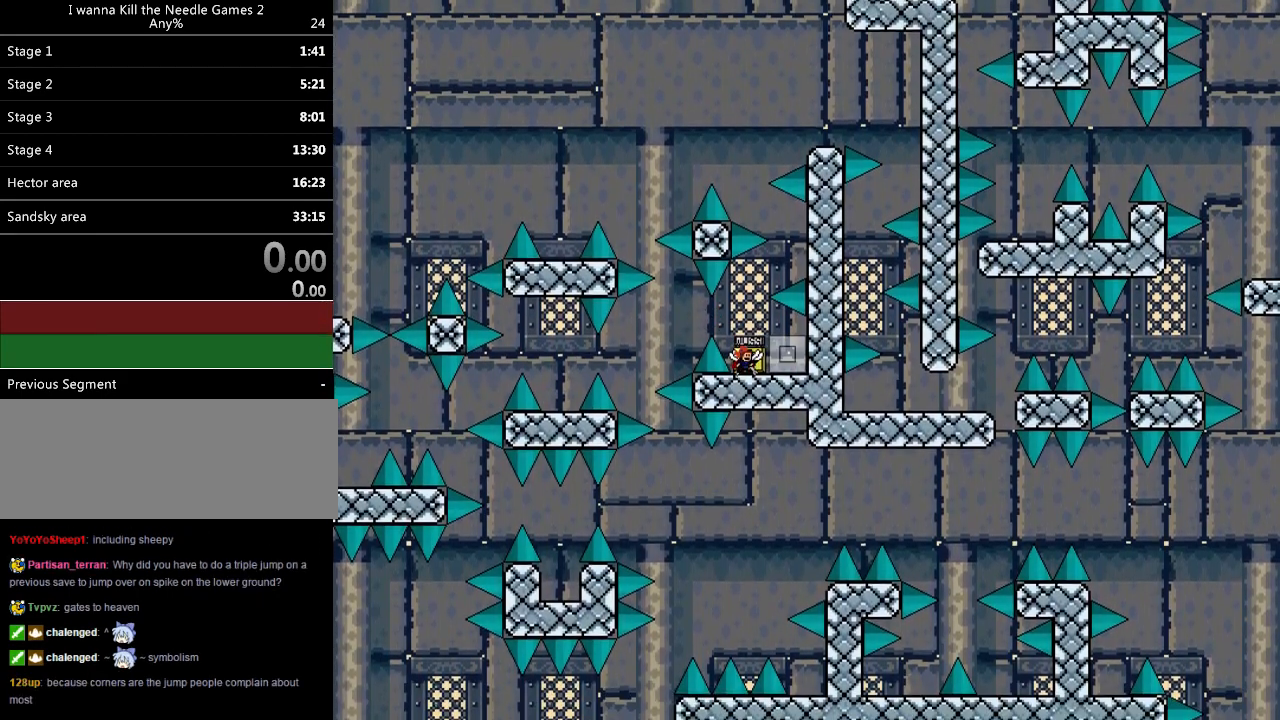
{"keys": ["right"], "events": [[40, "z", "down"], [160, "z", "up"], [400, "right", "down"]]}
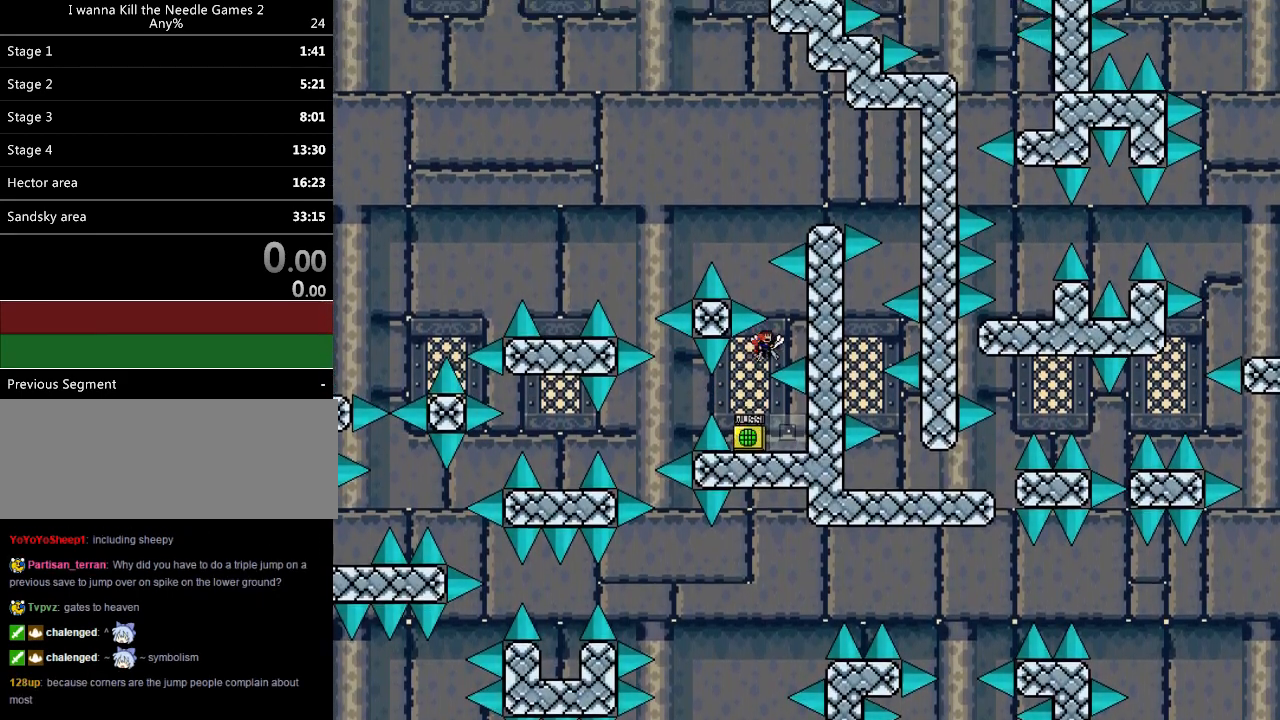
{"keys": ["right"], "events": [[140, "right", "up"], [180, "left", "down"], [420, "left", "up"], [460, "right", "down"]]}
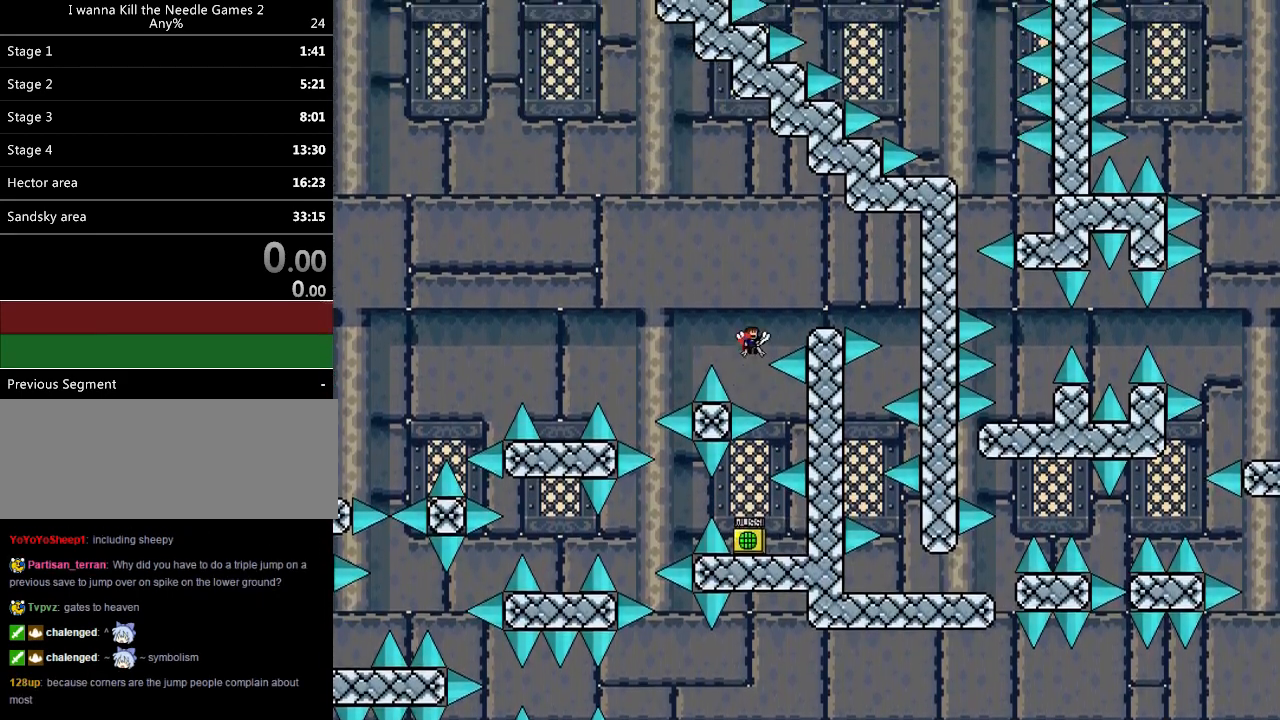
{"keys": ["right"], "events": []}
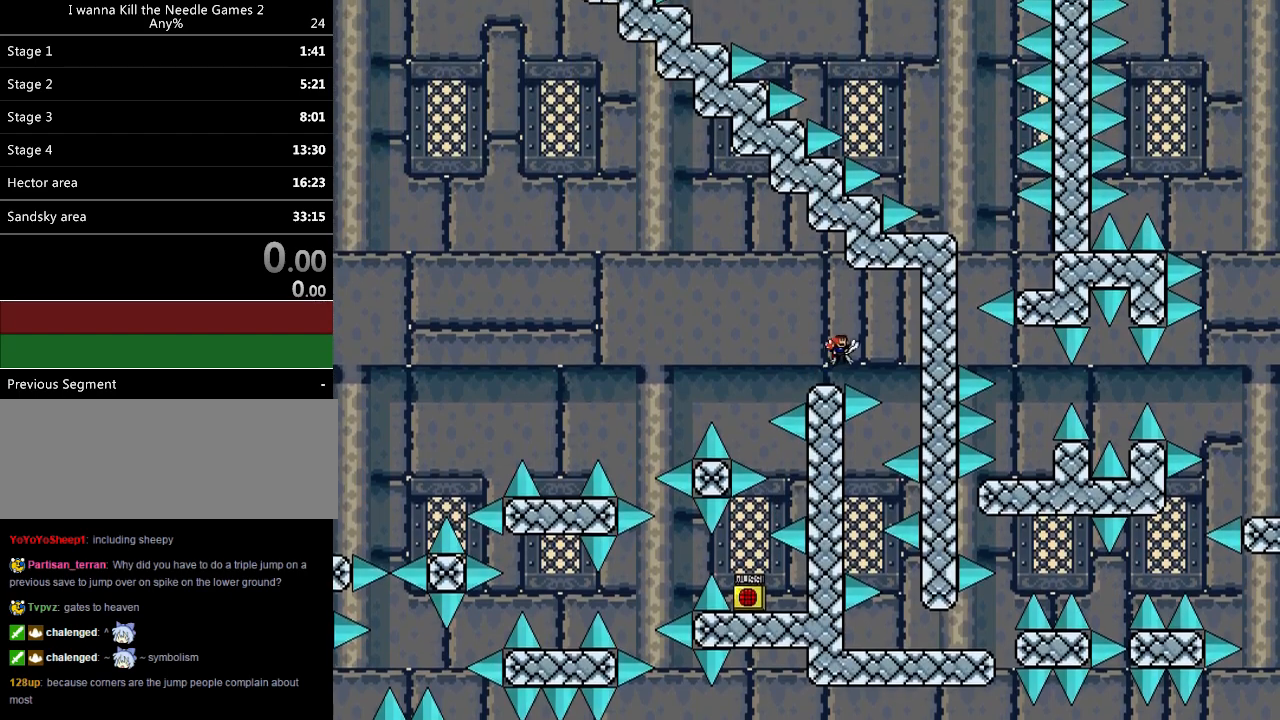
{"keys": [], "events": [[340, "right", "up"]]}
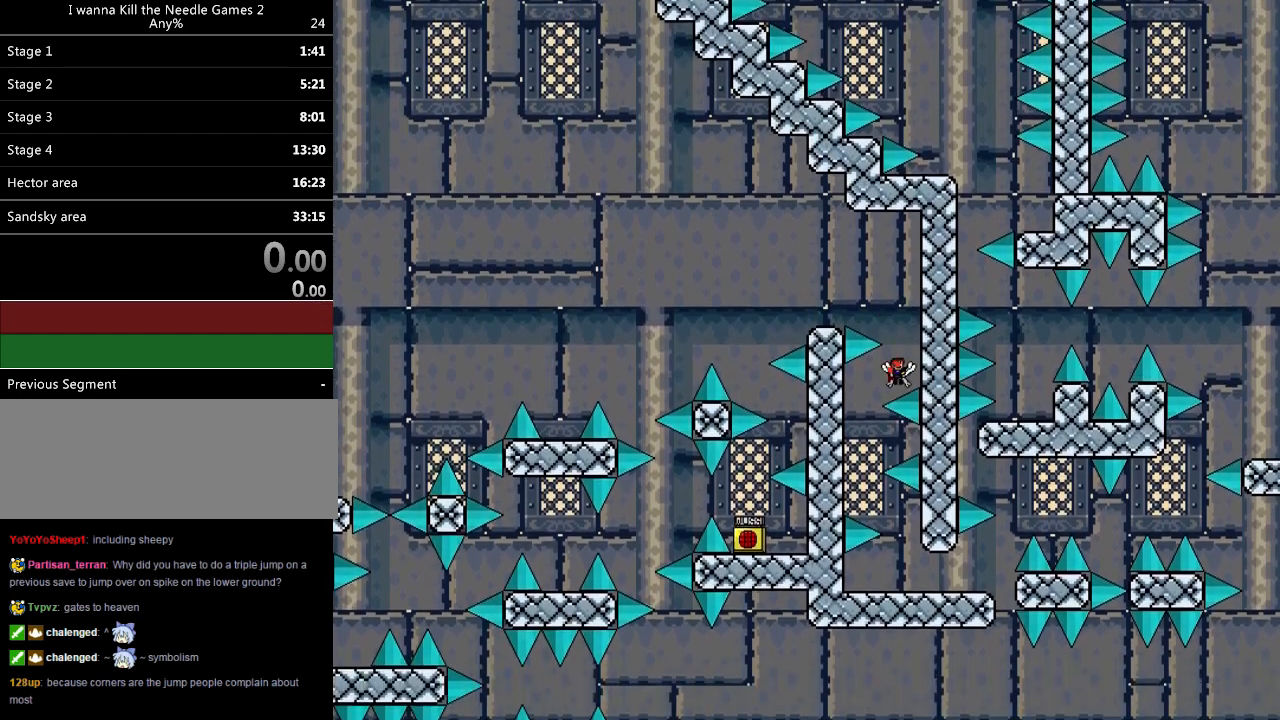
{"keys": [], "events": [[240, "left", "down"], [440, "left", "up"]]}
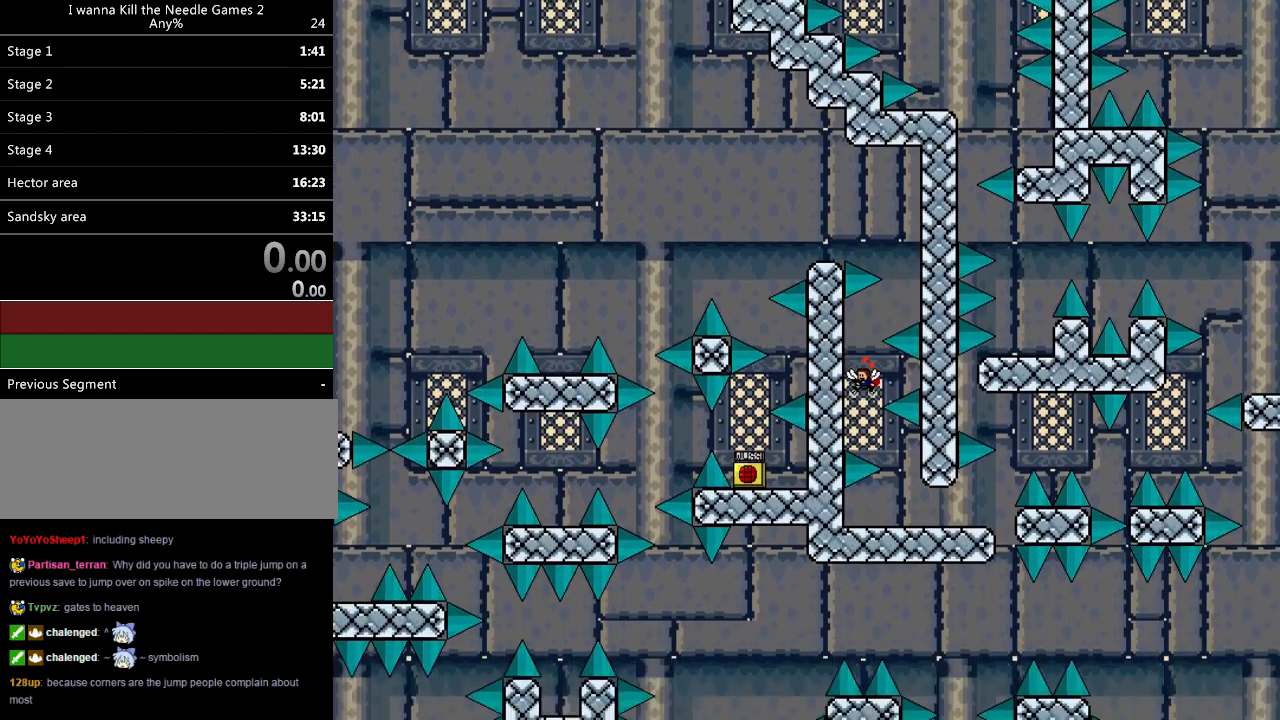
{"keys": ["right"], "events": [[340, "right", "down"]]}
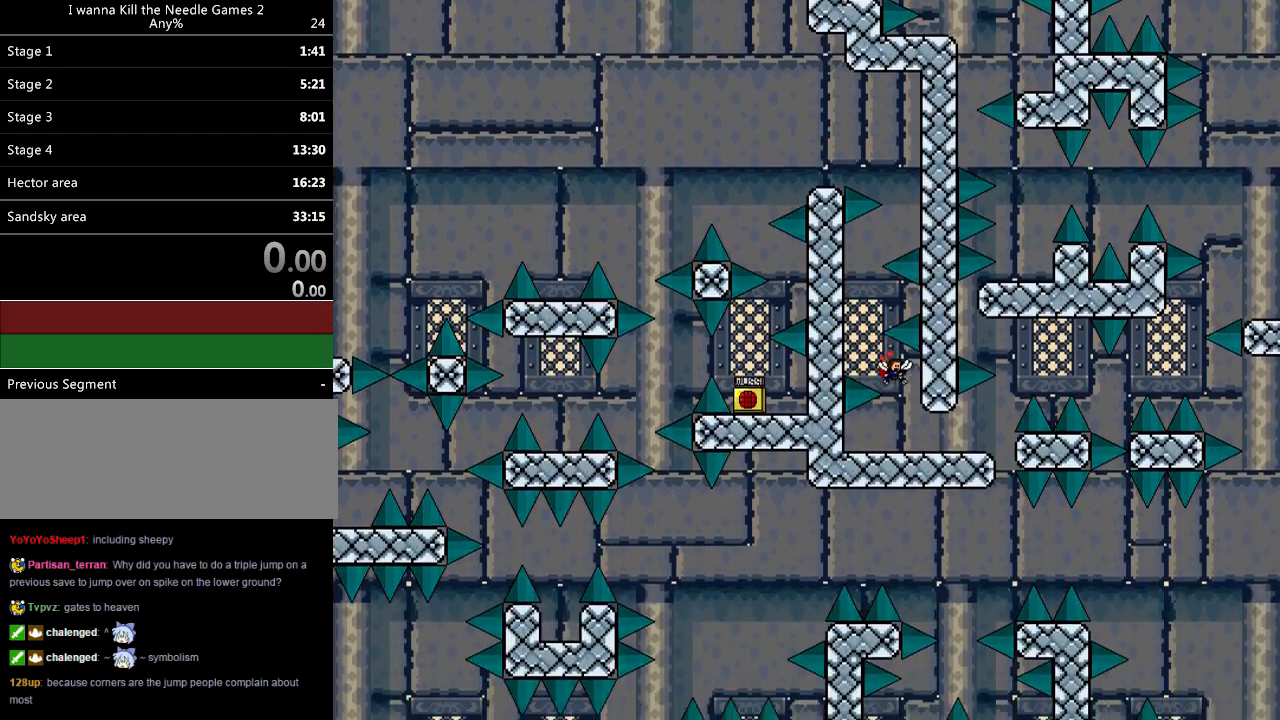
{"keys": ["right"], "events": []}
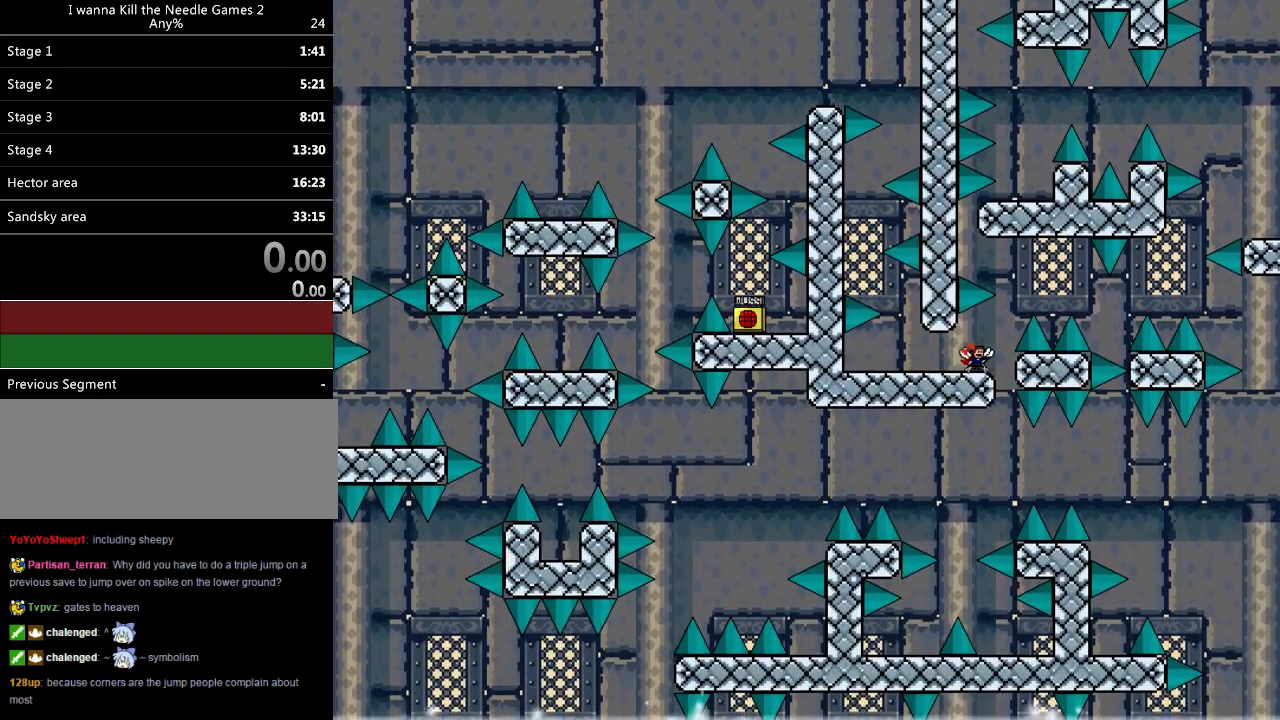
{"keys": ["right"], "events": []}
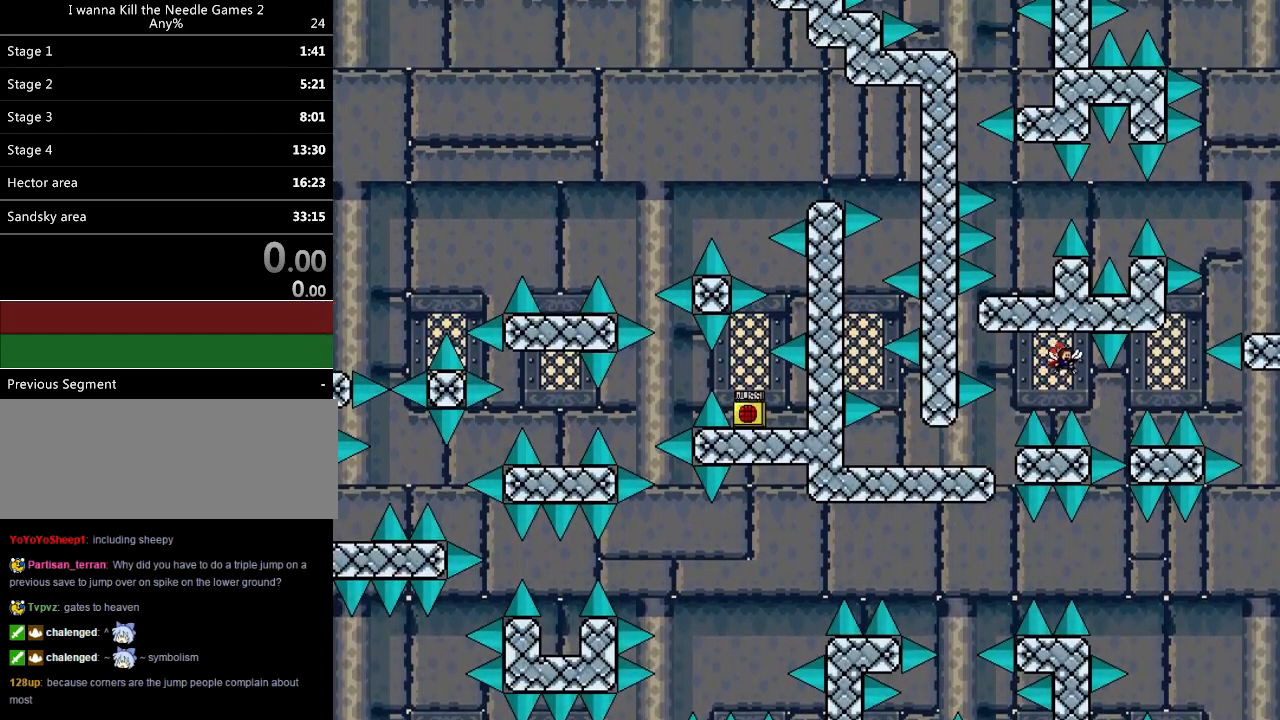
{"keys": ["right"], "events": []}
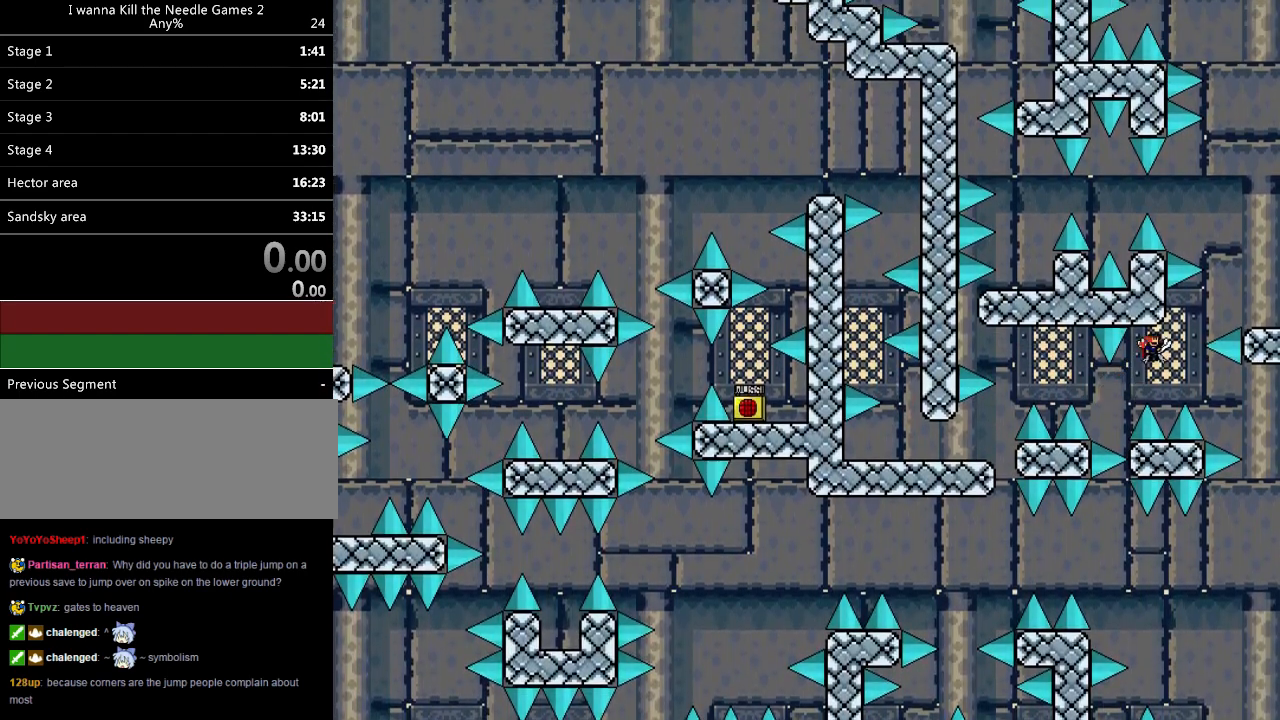
{"keys": ["right"], "events": []}
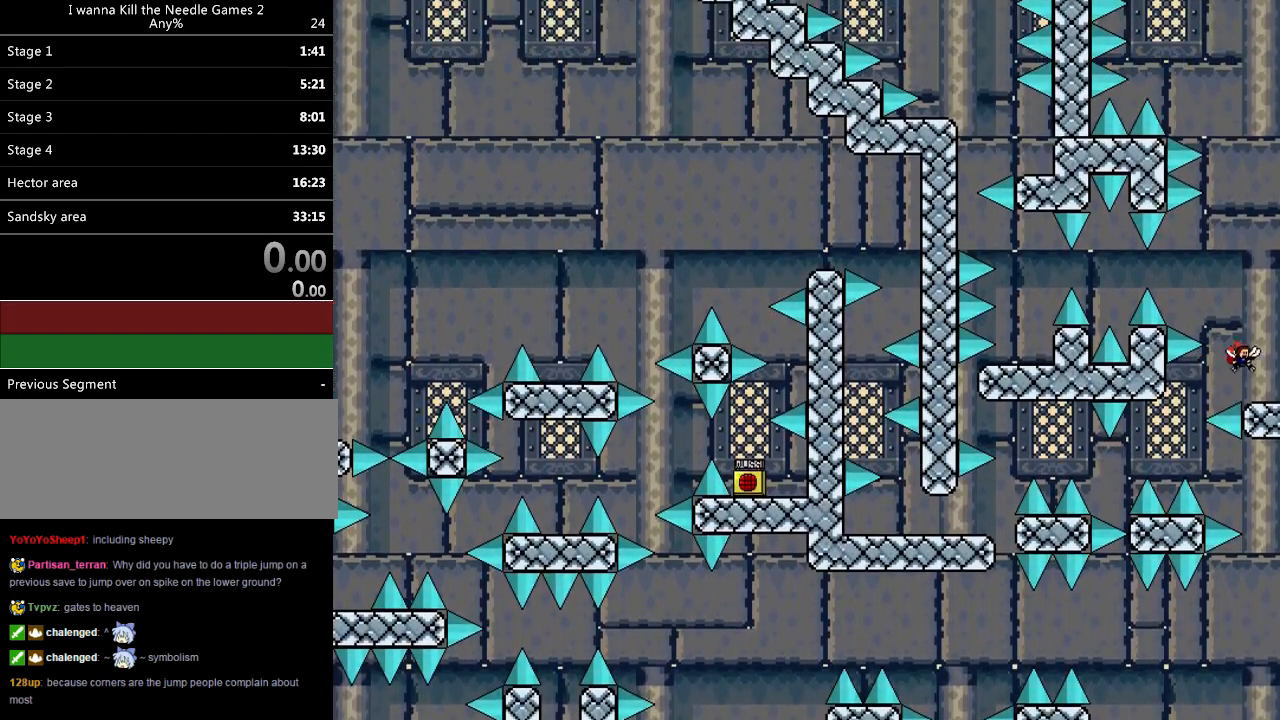
{"keys": ["left"], "events": [[160, "right", "up"], [260, "left", "down"]]}
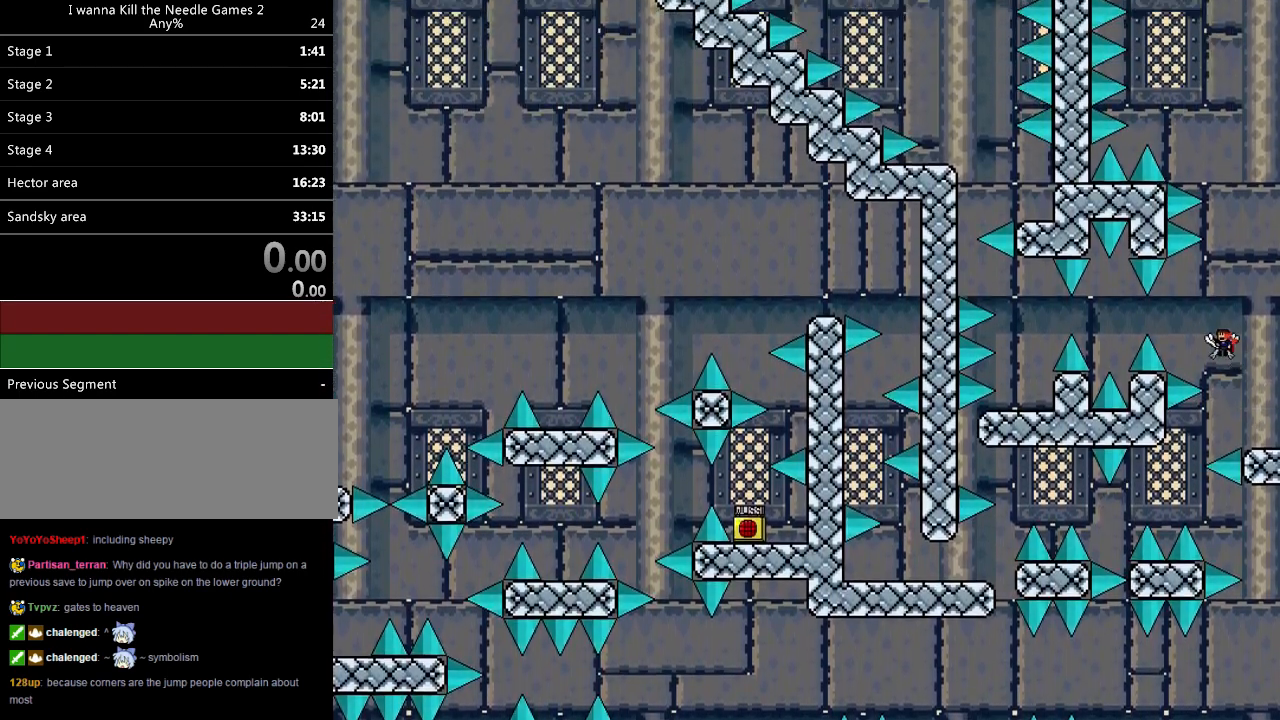
{"keys": ["left"], "events": []}
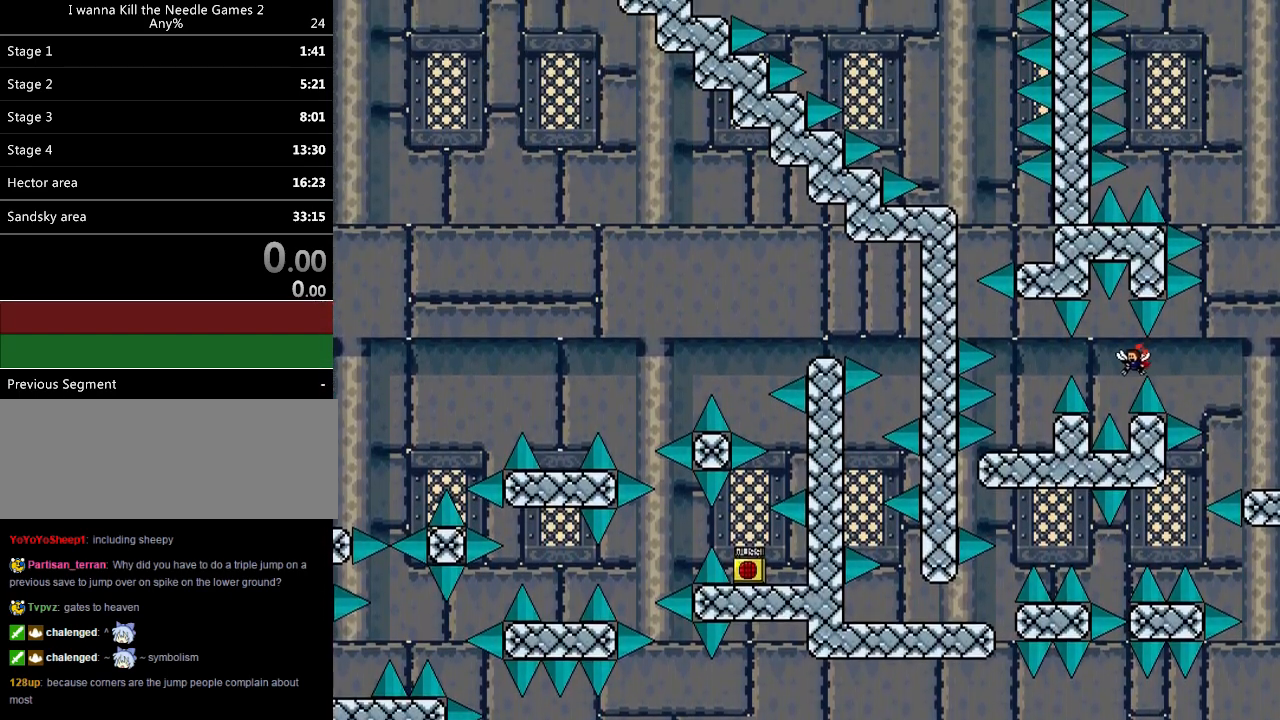
{"keys": ["left"], "events": []}
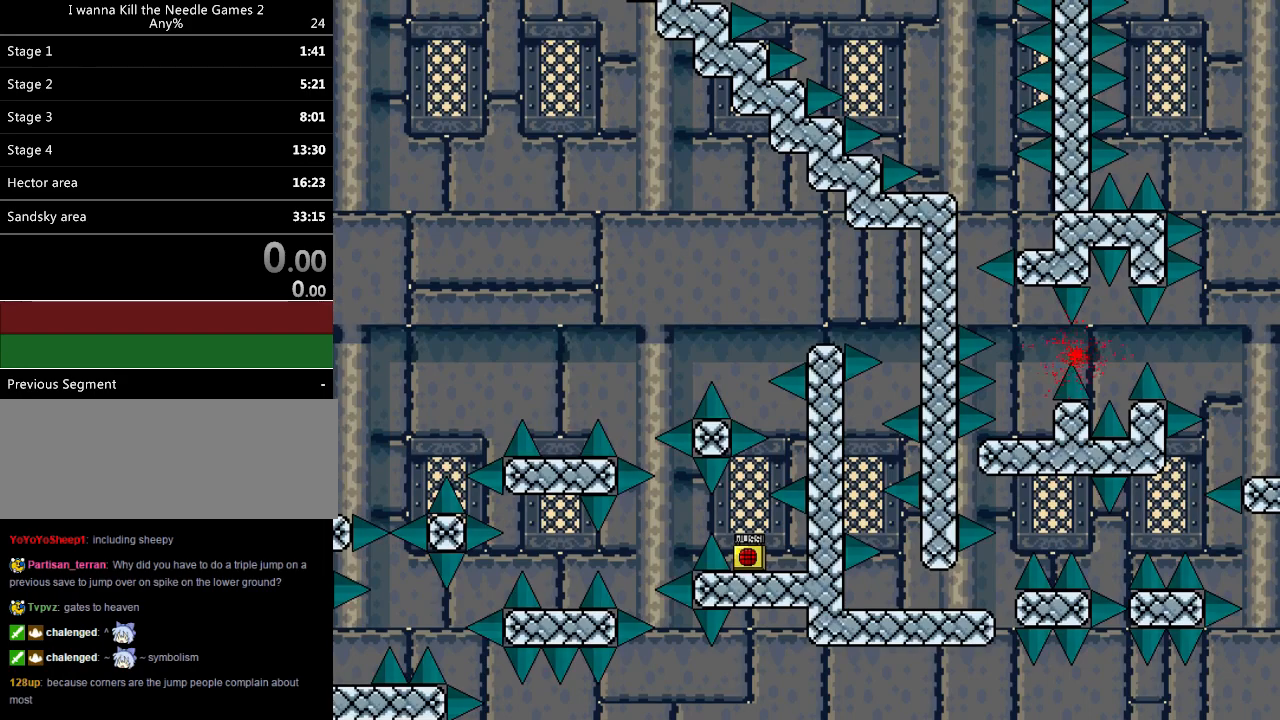
{"keys": ["down"], "events": [[120, "left", "up"], [120, "r", "down"], [260, "down", "down"], [260, "r", "up"]]}
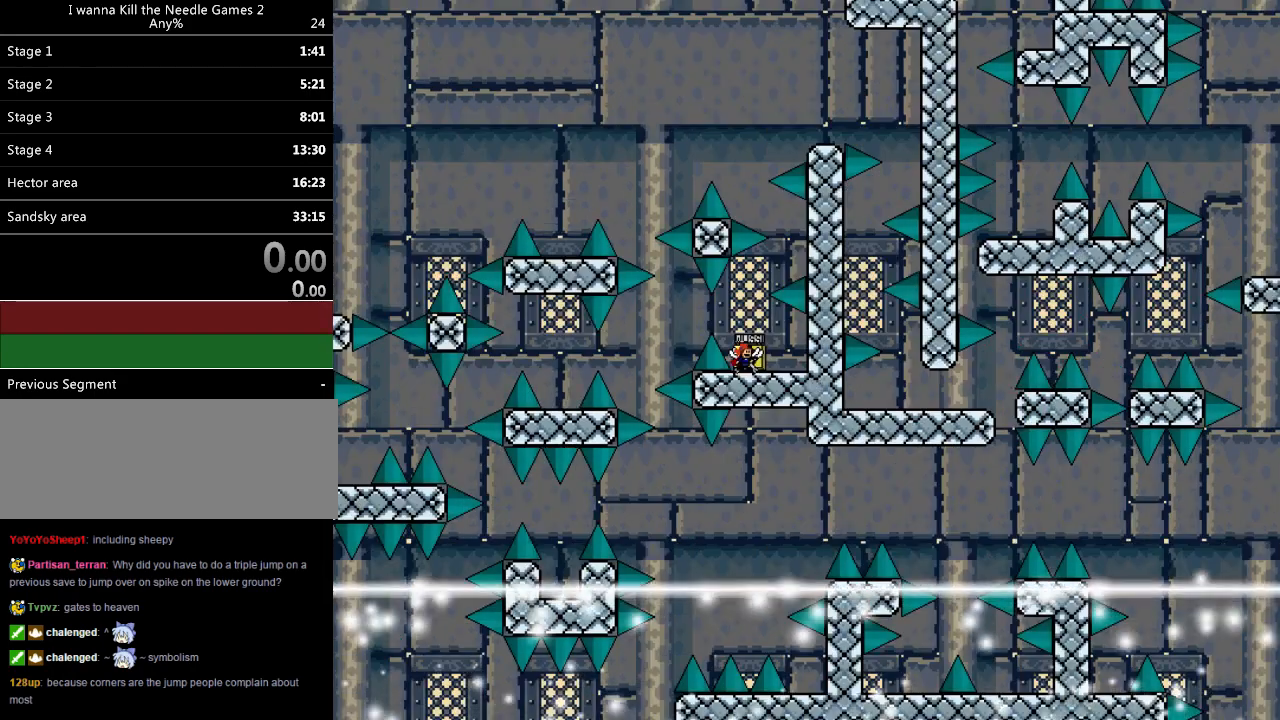
{"keys": [], "events": [[20, "down", "up"], [220, "z", "down"], [280, "z", "up"]]}
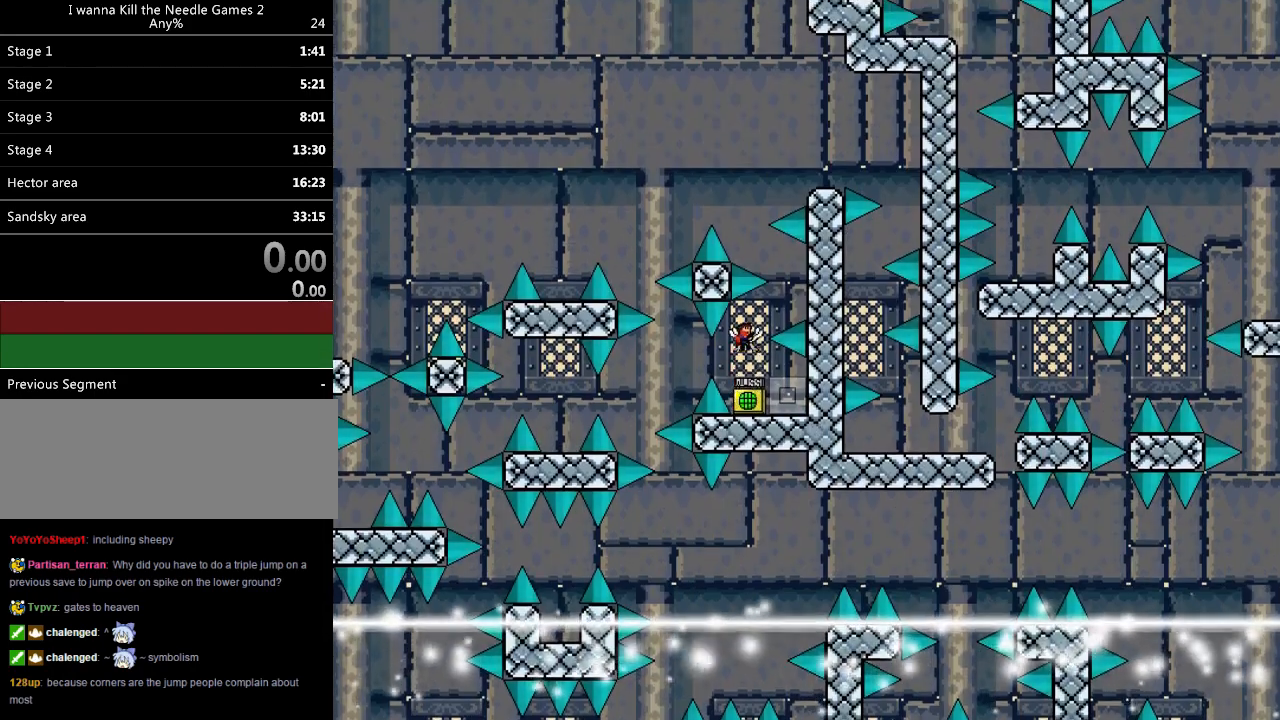
{"keys": ["left"], "events": [[20, "right", "down"], [260, "right", "up"], [300, "left", "down"]]}
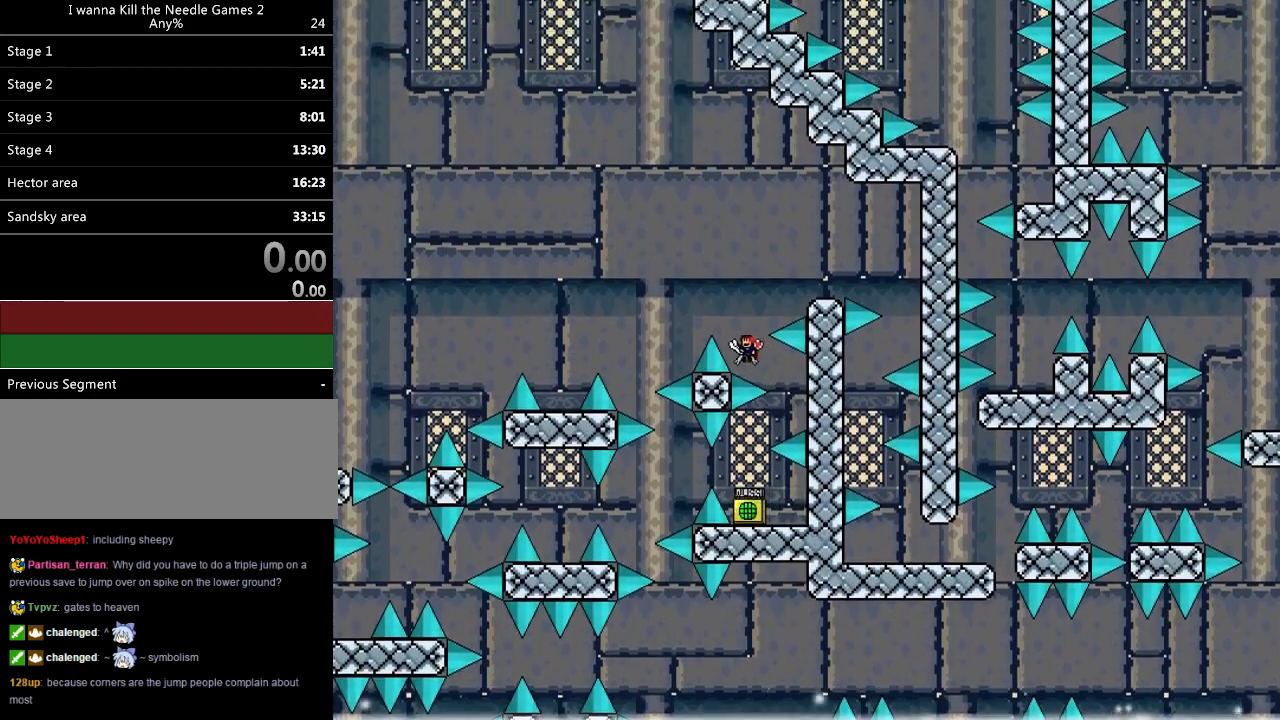
{"keys": [], "events": [[40, "left", "up"], [100, "right", "down"], [500, "right", "up"]]}
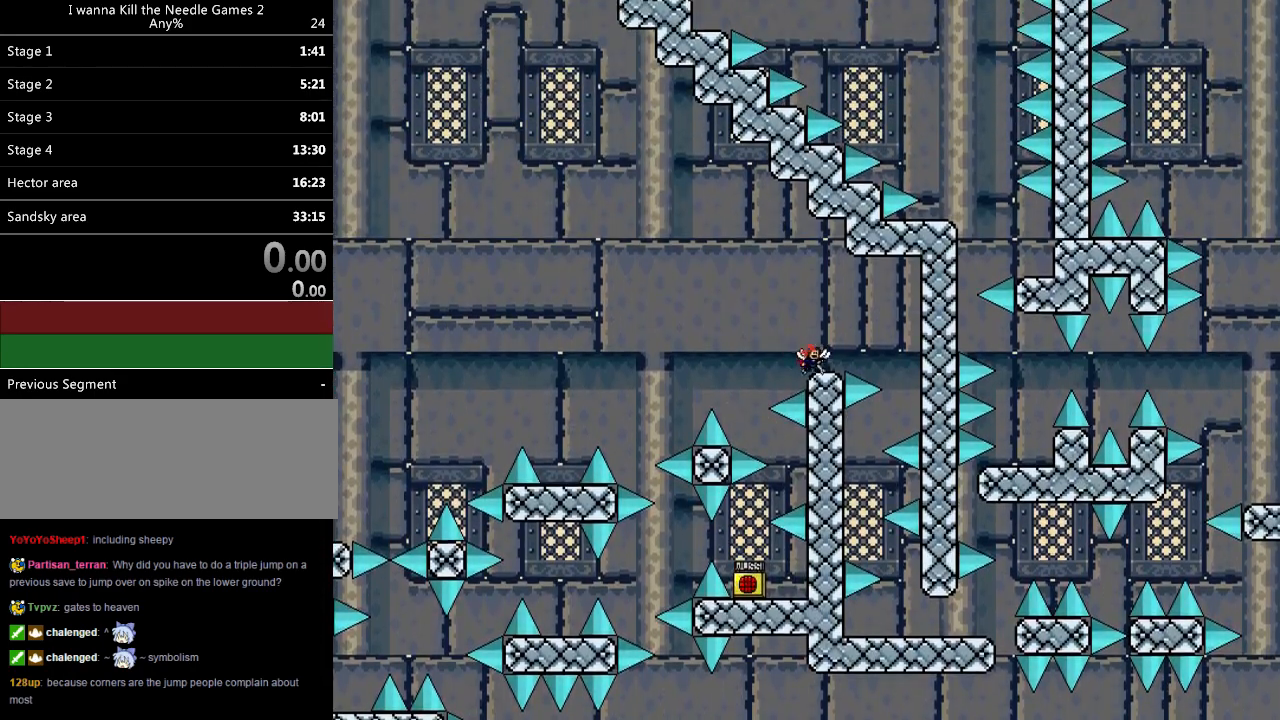
{"keys": [], "events": [[40, "right", "down"], [500, "right", "up"]]}